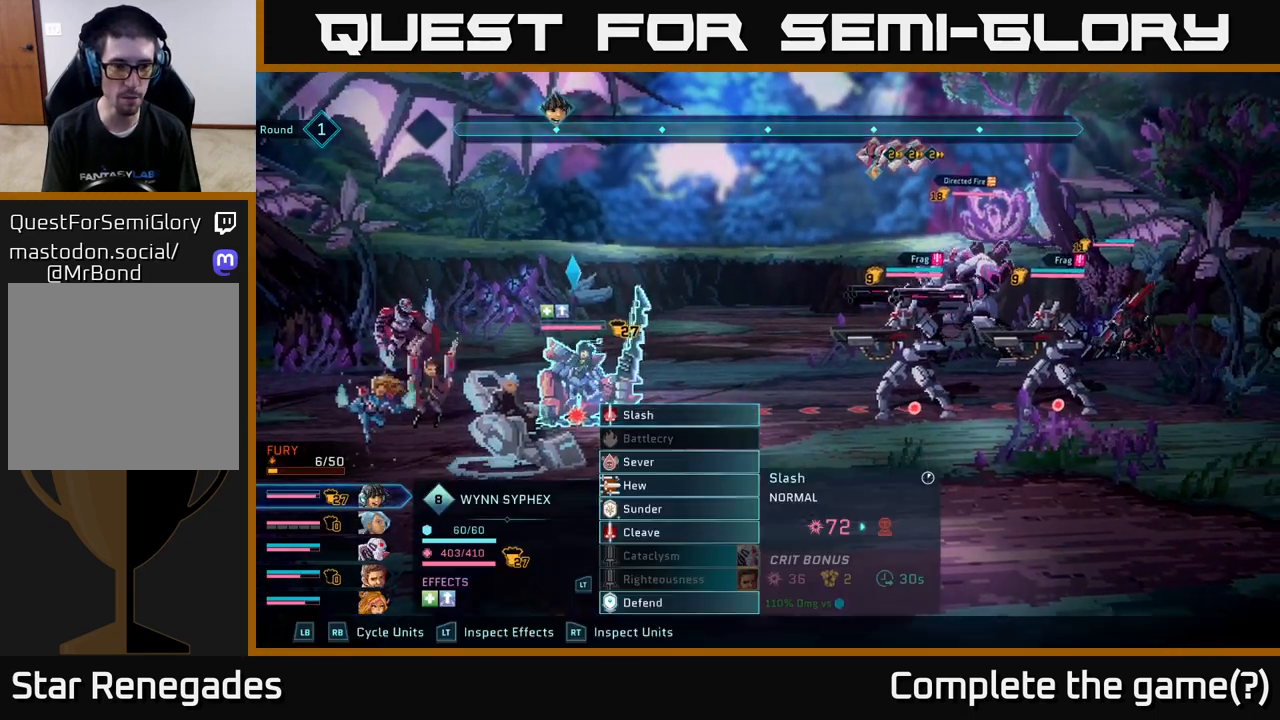
Gameplay with a controller (Xbox layout); each line is a JSON object with the inputs held at the frame after it. "events" lists button and stick changes between this image and that frame as [ms after this image, input, new state], when the widget could be followed in between.
{"buttons": [], "left_stick": "center", "right_stick": "center", "events": [[200, "R1", "down"], [267, "R1", "up"], [383, "R1", "down"], [450, "R1", "up"]]}
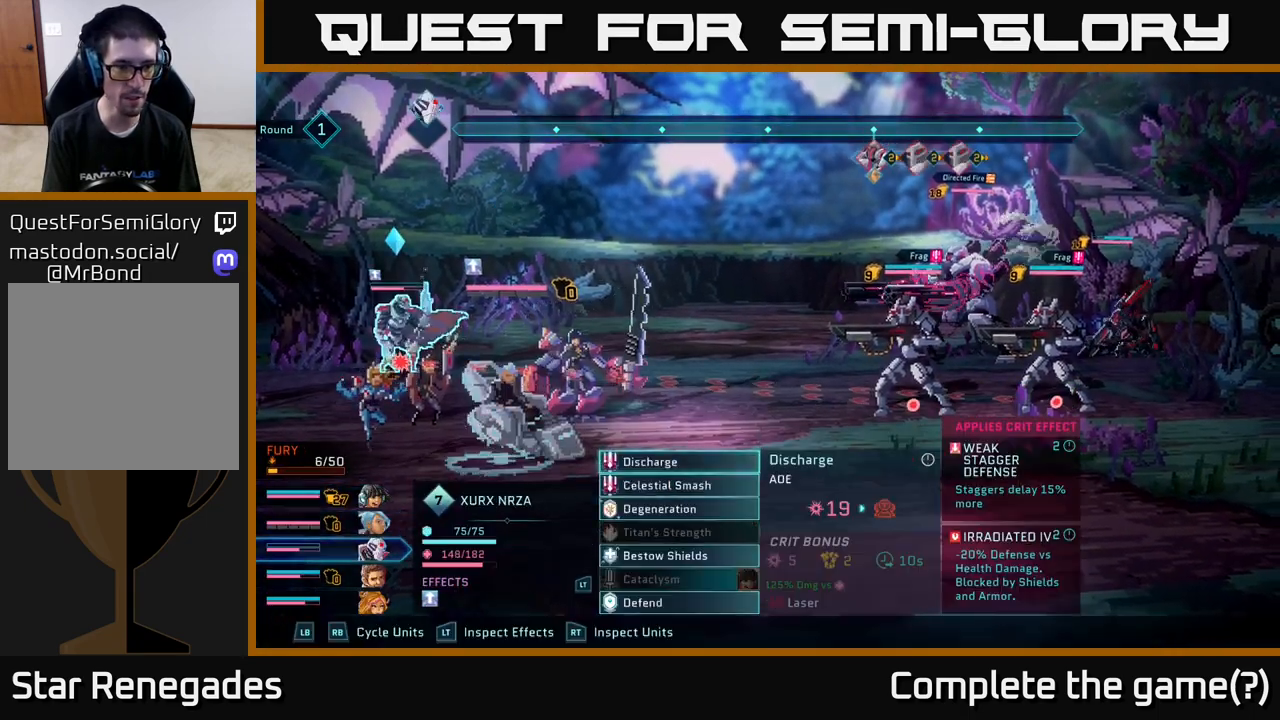
{"buttons": [], "left_stick": "down", "right_stick": "center", "events": [[50, "R1", "down"], [117, "R1", "up"], [467, "left_stick", "down"]]}
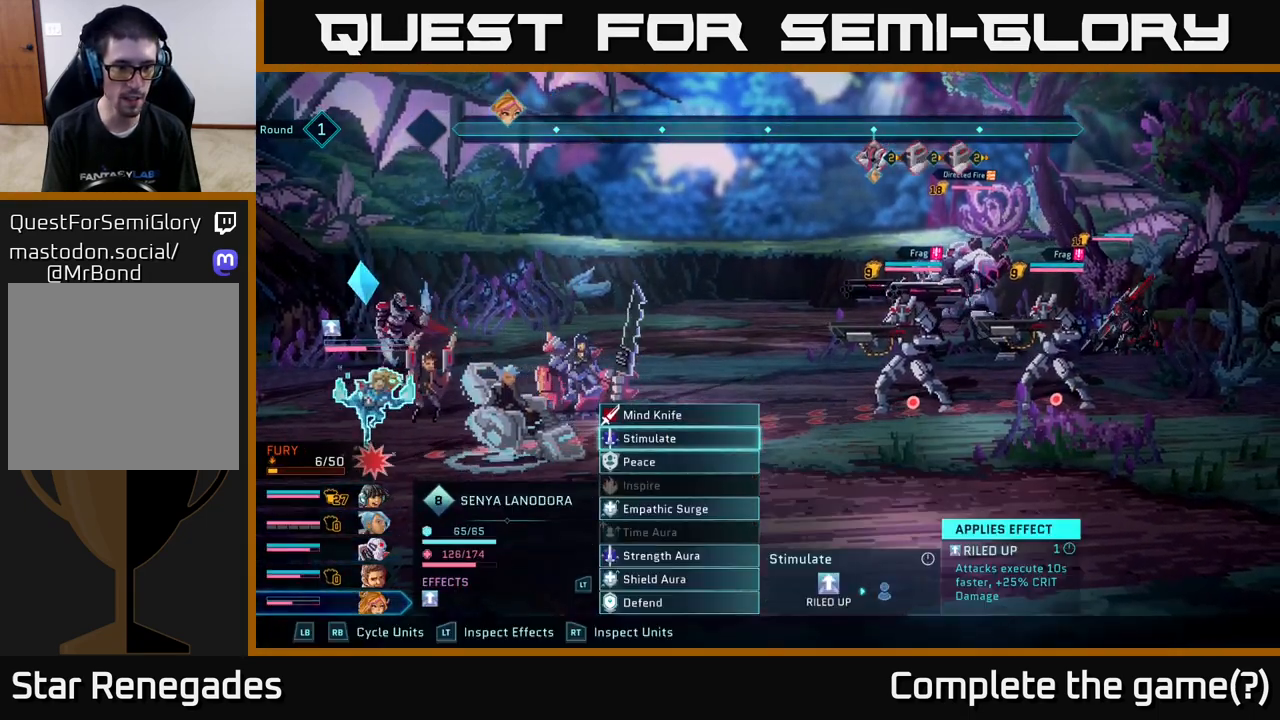
{"buttons": [], "left_stick": "down", "right_stick": "center", "events": [[133, "left_stick", "center"], [217, "left_stick", "down"], [367, "left_stick", "center"], [450, "left_stick", "down"]]}
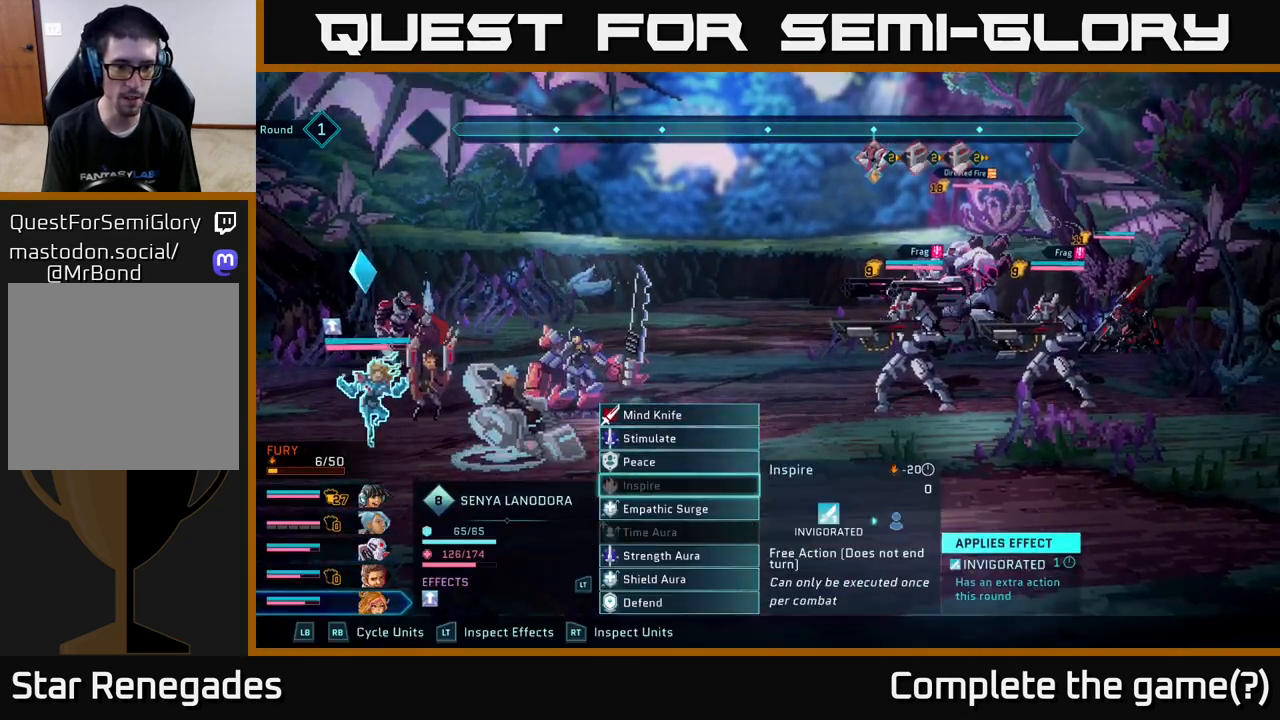
{"buttons": [], "left_stick": "down", "right_stick": "center", "events": [[67, "left_stick", "center"], [167, "left_stick", "down"], [283, "left_stick", "center"], [383, "left_stick", "down"]]}
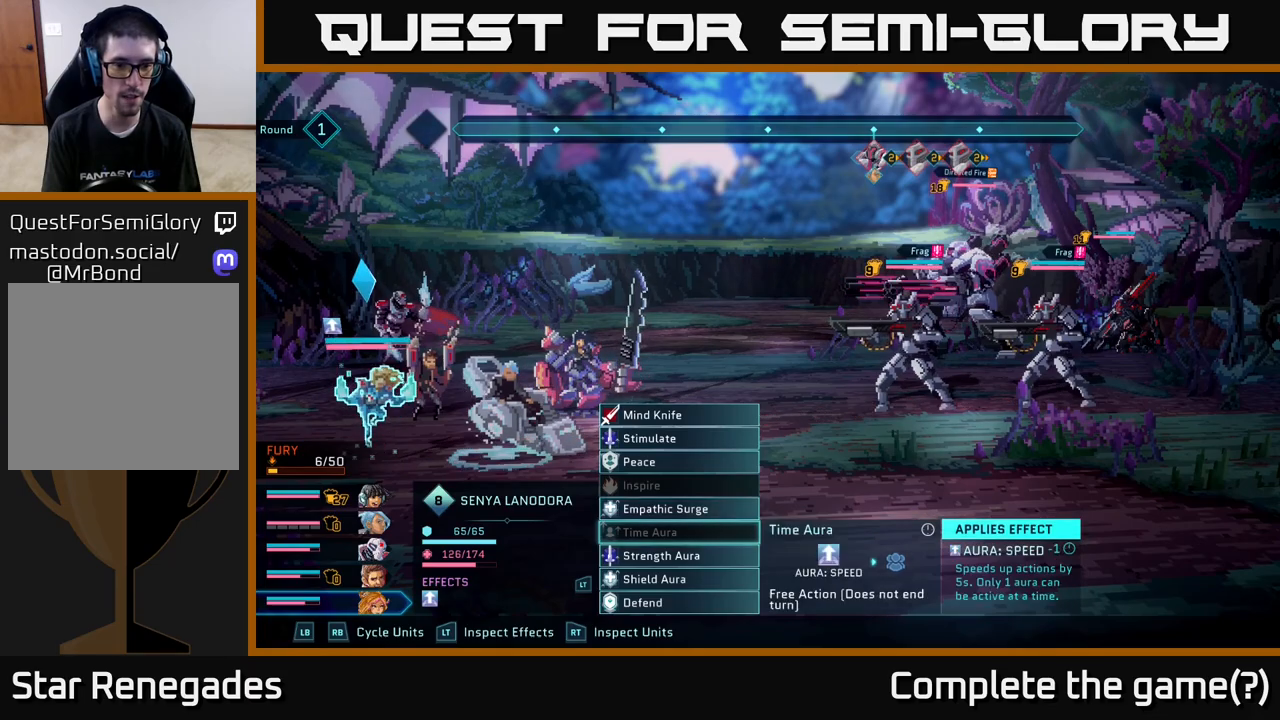
{"buttons": [], "left_stick": "center", "right_stick": "center", "events": [[17, "left_stick", "center"], [133, "left_stick", "down"], [267, "left_stick", "center"], [300, "A", "down"], [383, "A", "up"]]}
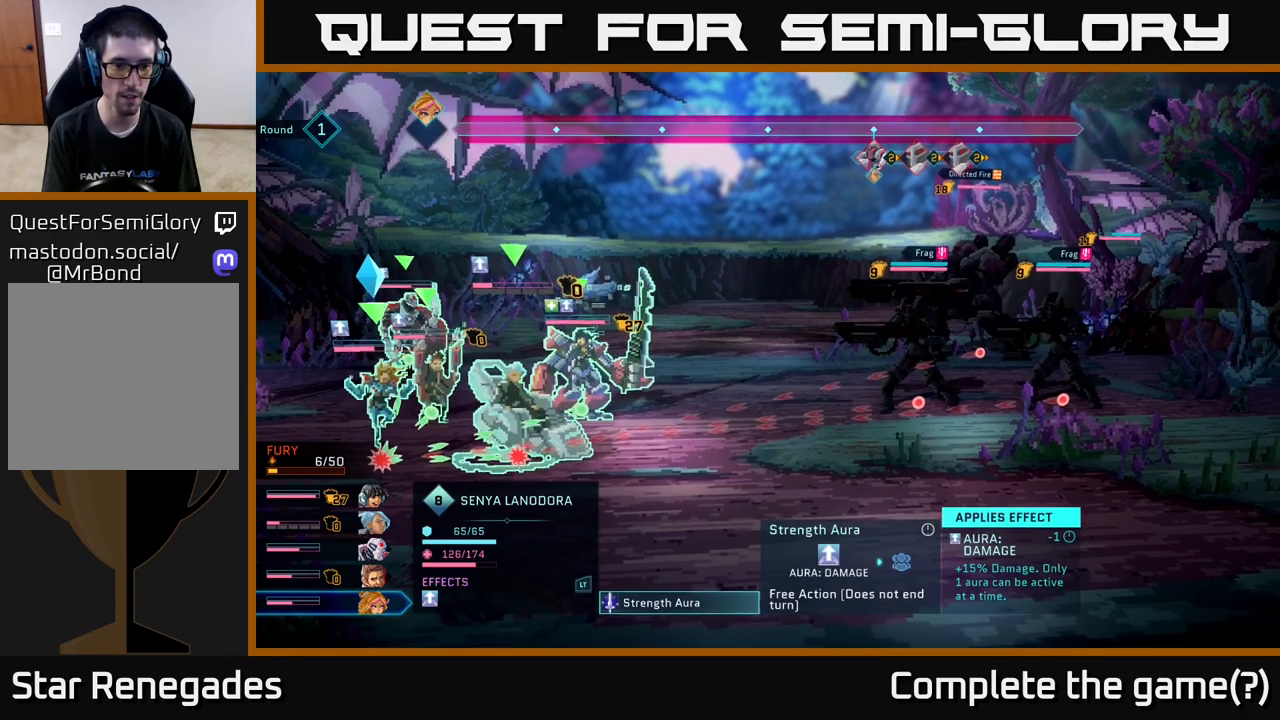
{"buttons": [], "left_stick": "center", "right_stick": "center", "events": [[183, "A", "down"], [250, "A", "up"]]}
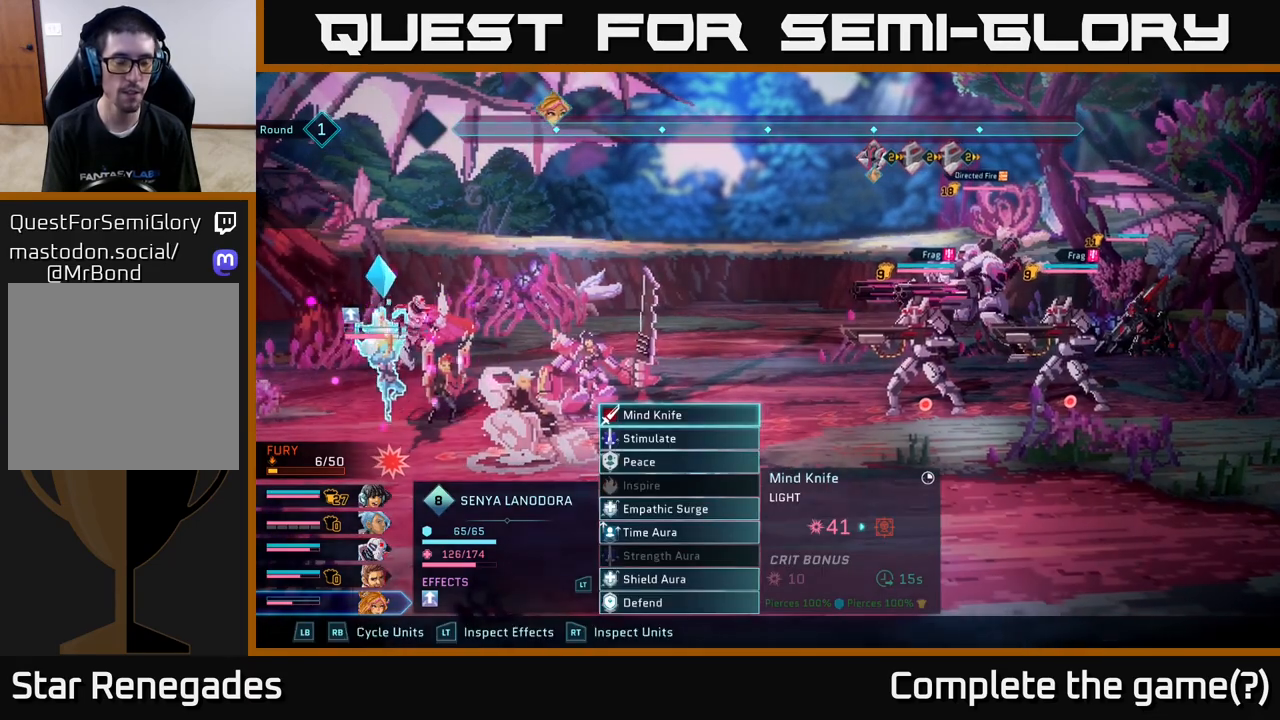
{"buttons": [], "left_stick": "center", "right_stick": "center", "events": []}
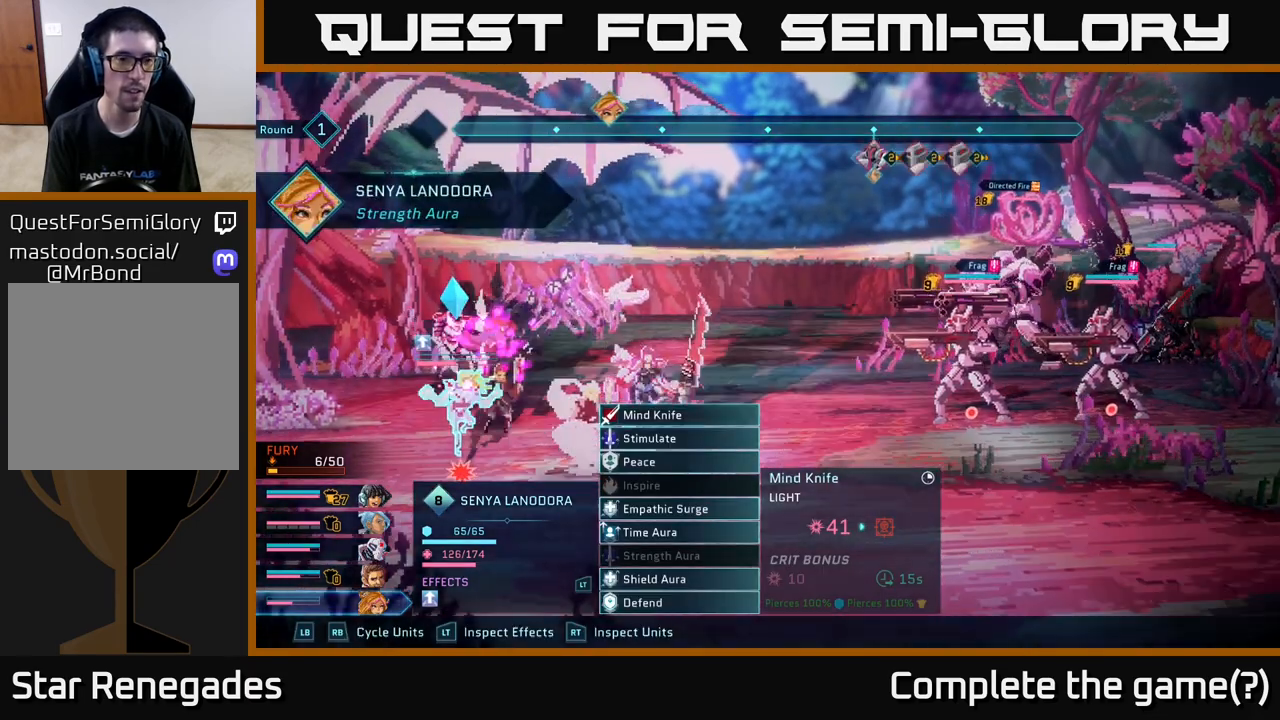
{"buttons": [], "left_stick": "center", "right_stick": "center", "events": []}
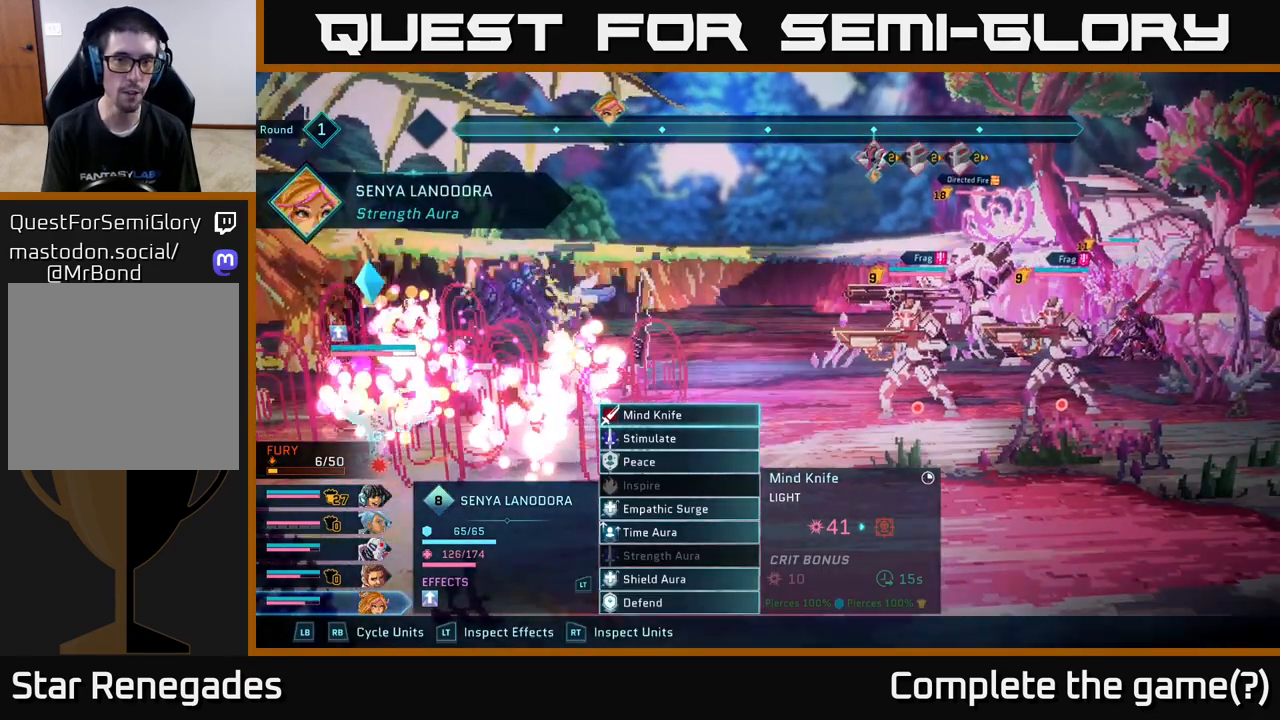
{"buttons": [], "left_stick": "center", "right_stick": "center", "events": []}
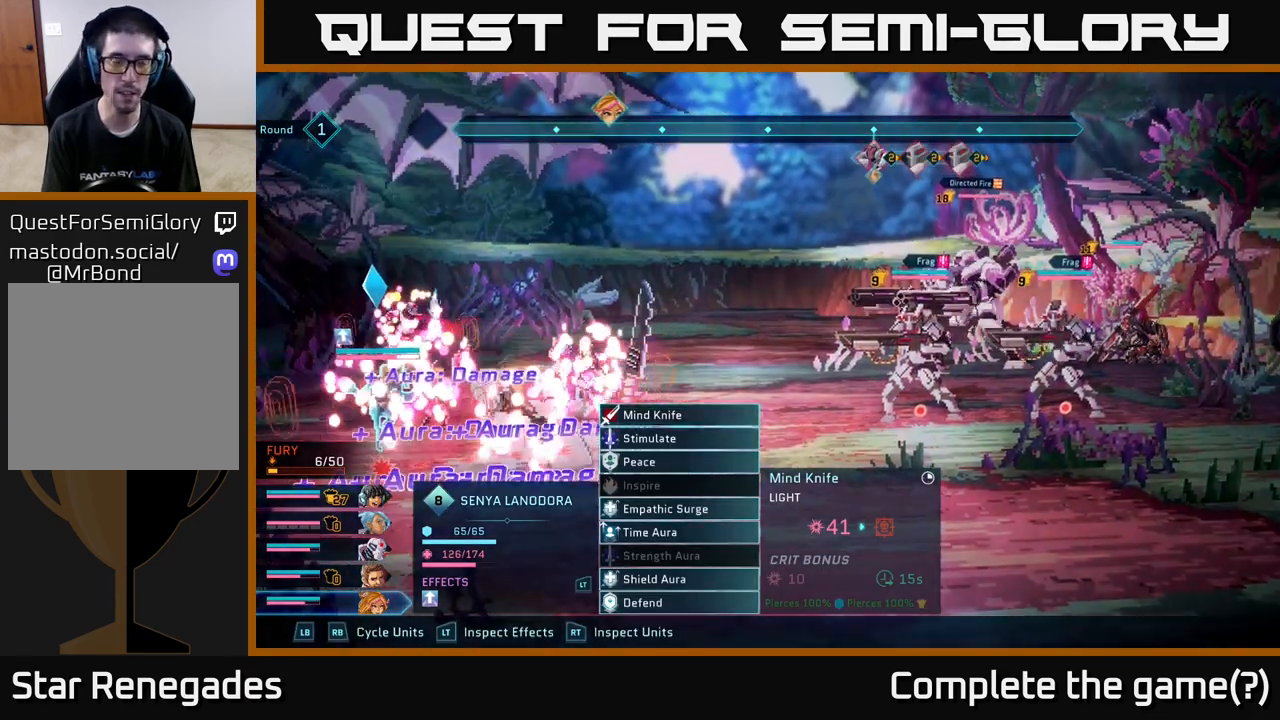
{"buttons": [], "left_stick": "center", "right_stick": "center", "events": []}
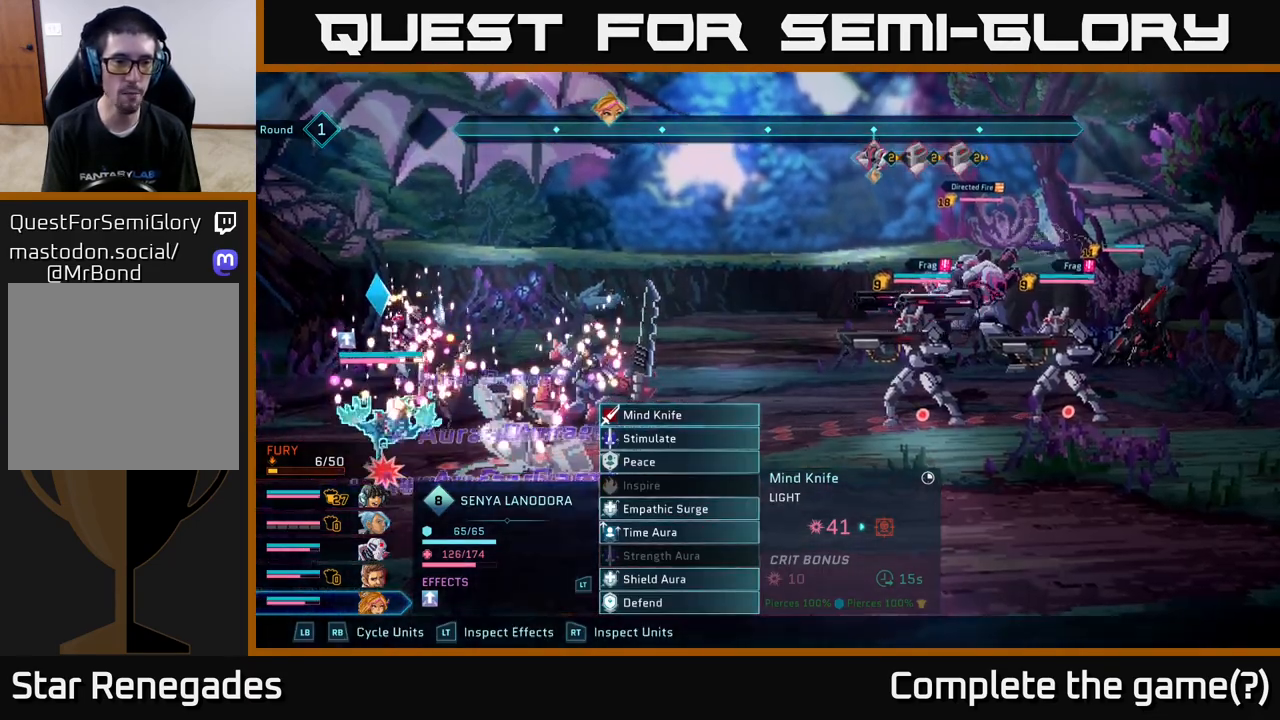
{"buttons": [], "left_stick": "center", "right_stick": "center", "events": []}
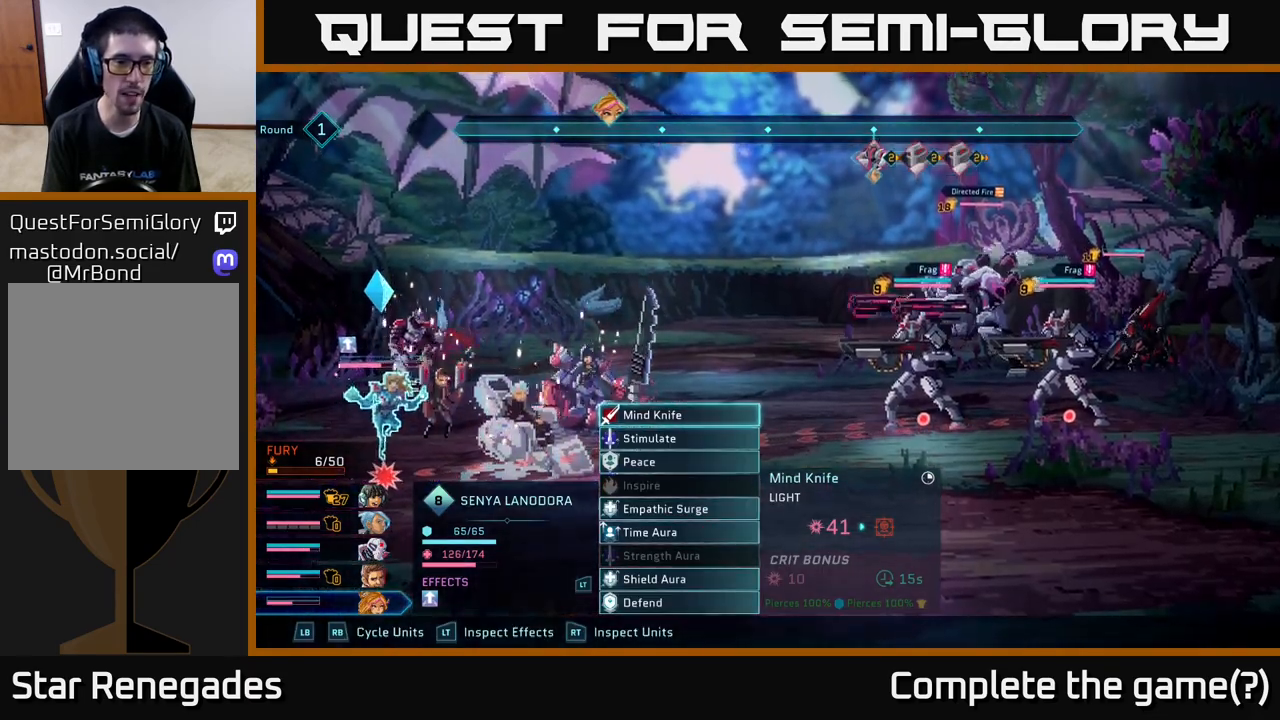
{"buttons": [], "left_stick": "center", "right_stick": "center", "events": []}
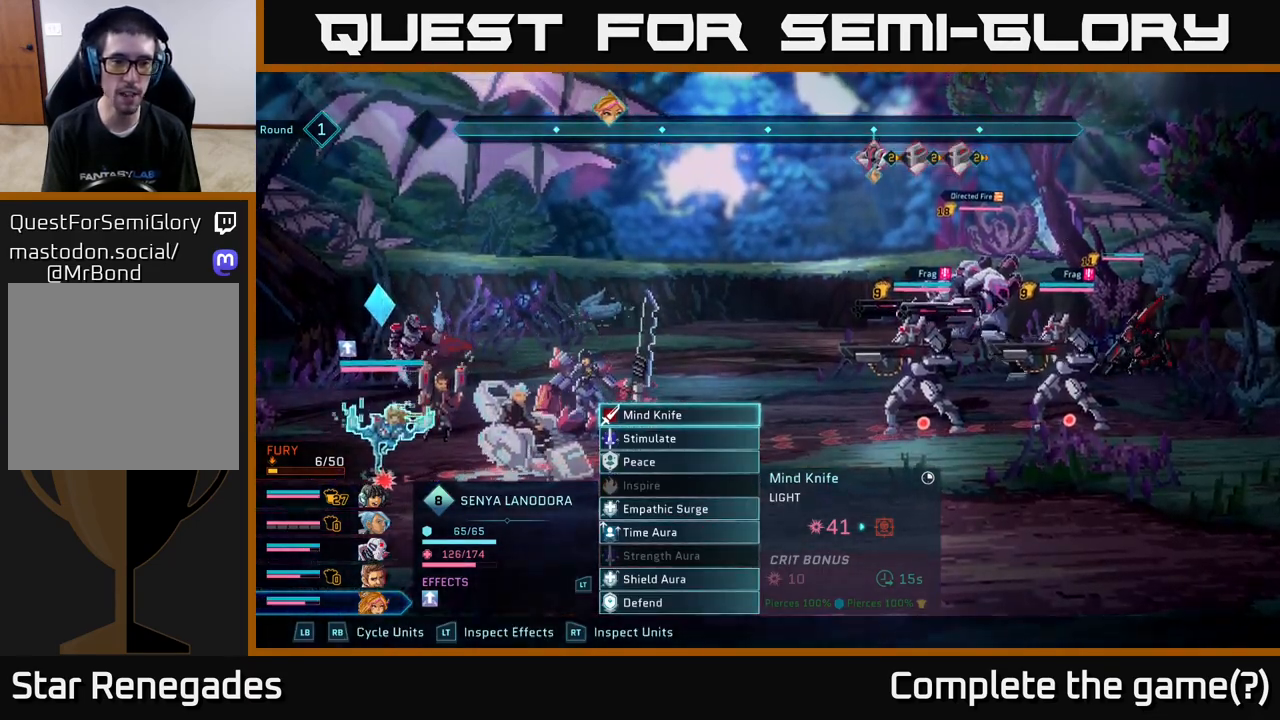
{"buttons": [], "left_stick": "center", "right_stick": "center", "events": []}
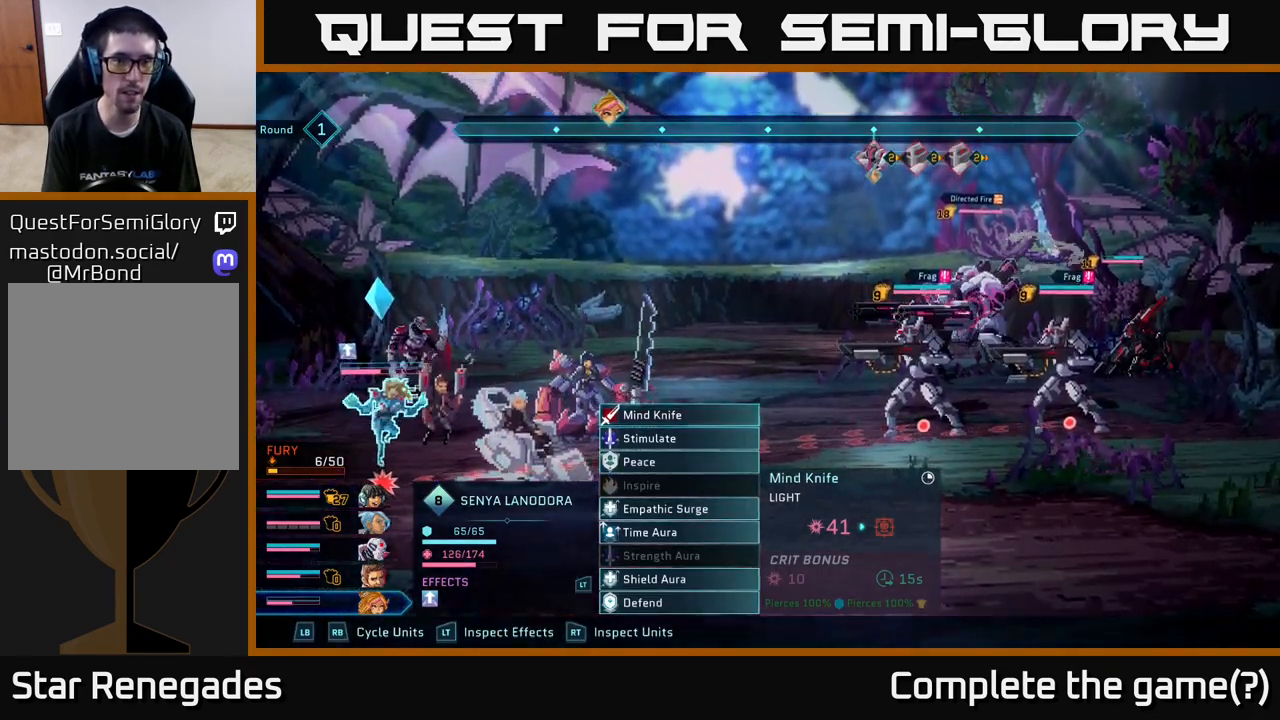
{"buttons": [], "left_stick": "center", "right_stick": "center", "events": []}
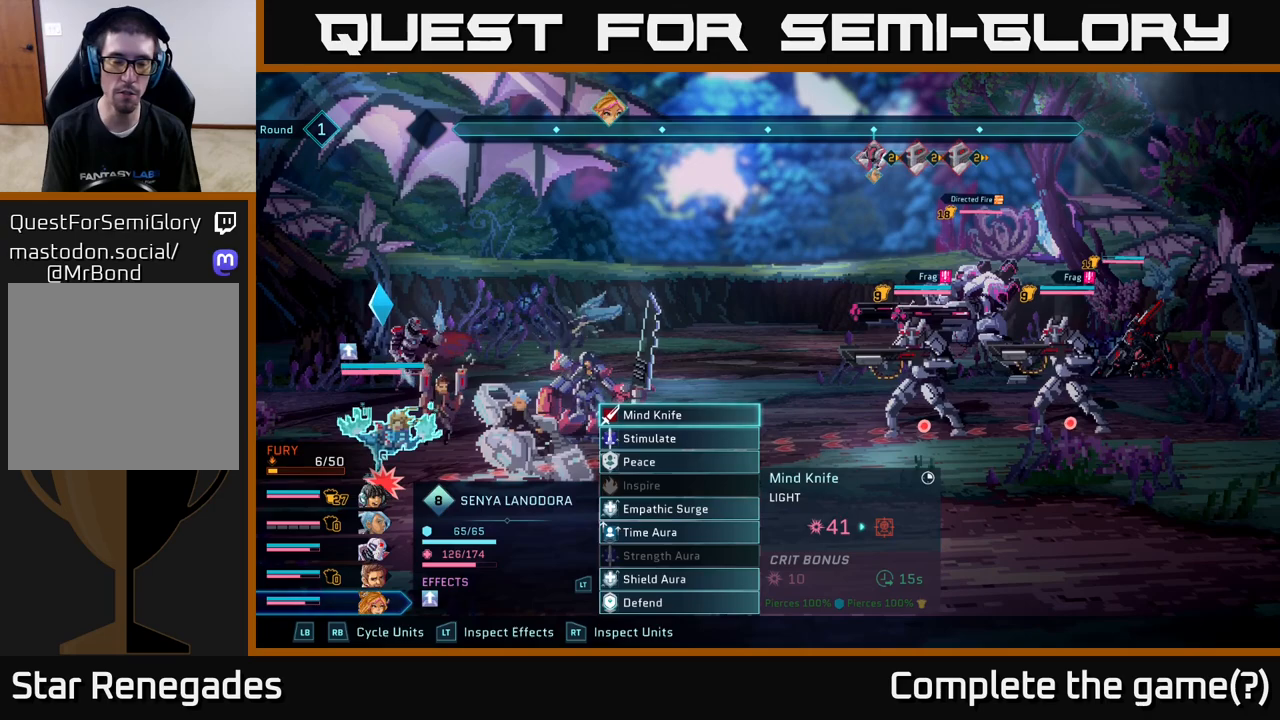
{"buttons": ["R1"], "left_stick": "center", "right_stick": "center", "events": [[50, "R1", "down"], [150, "R1", "up"], [433, "R1", "down"]]}
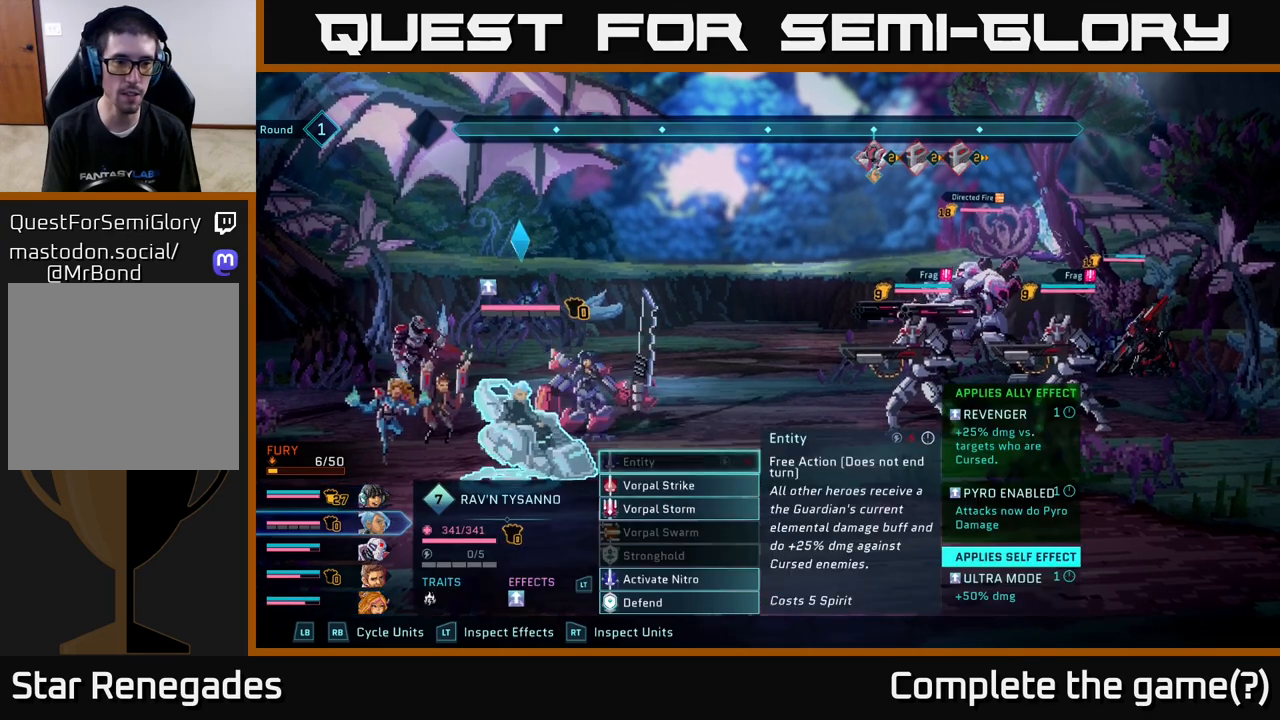
{"buttons": [], "left_stick": "center", "right_stick": "center", "events": [[50, "R1", "up"], [267, "R1", "down"], [400, "R1", "up"]]}
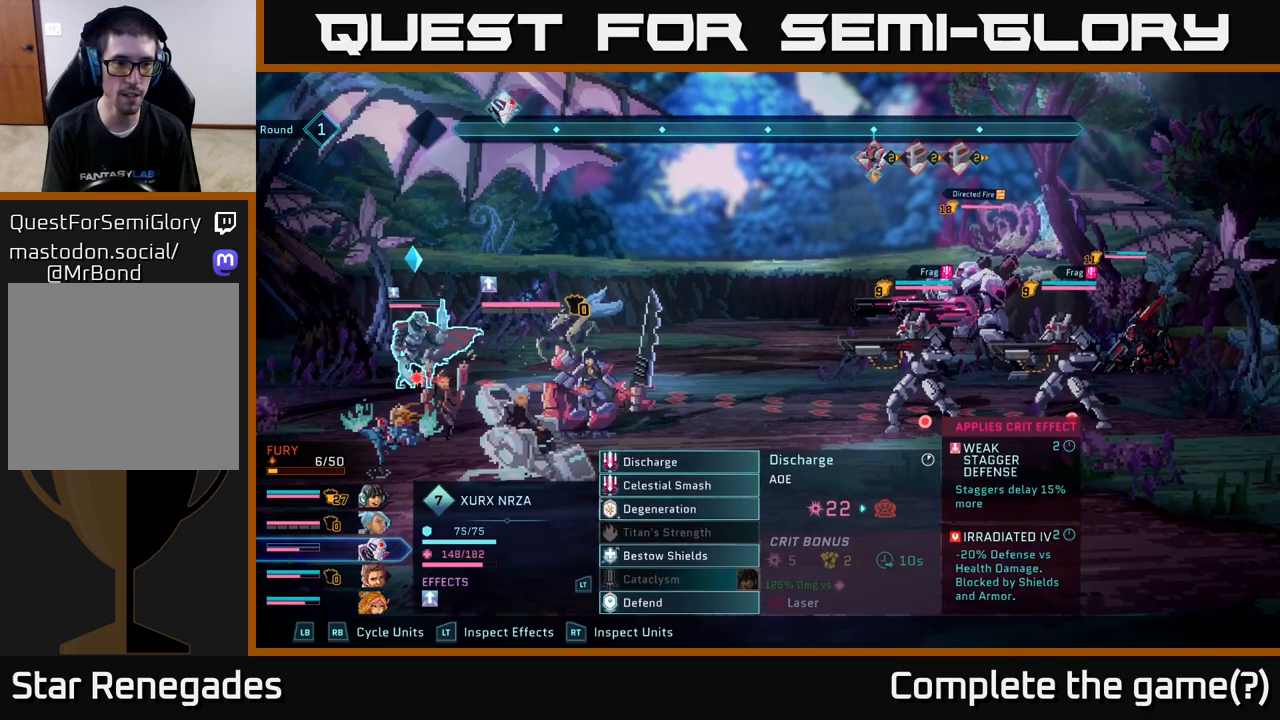
{"buttons": [], "left_stick": "center", "right_stick": "center", "events": []}
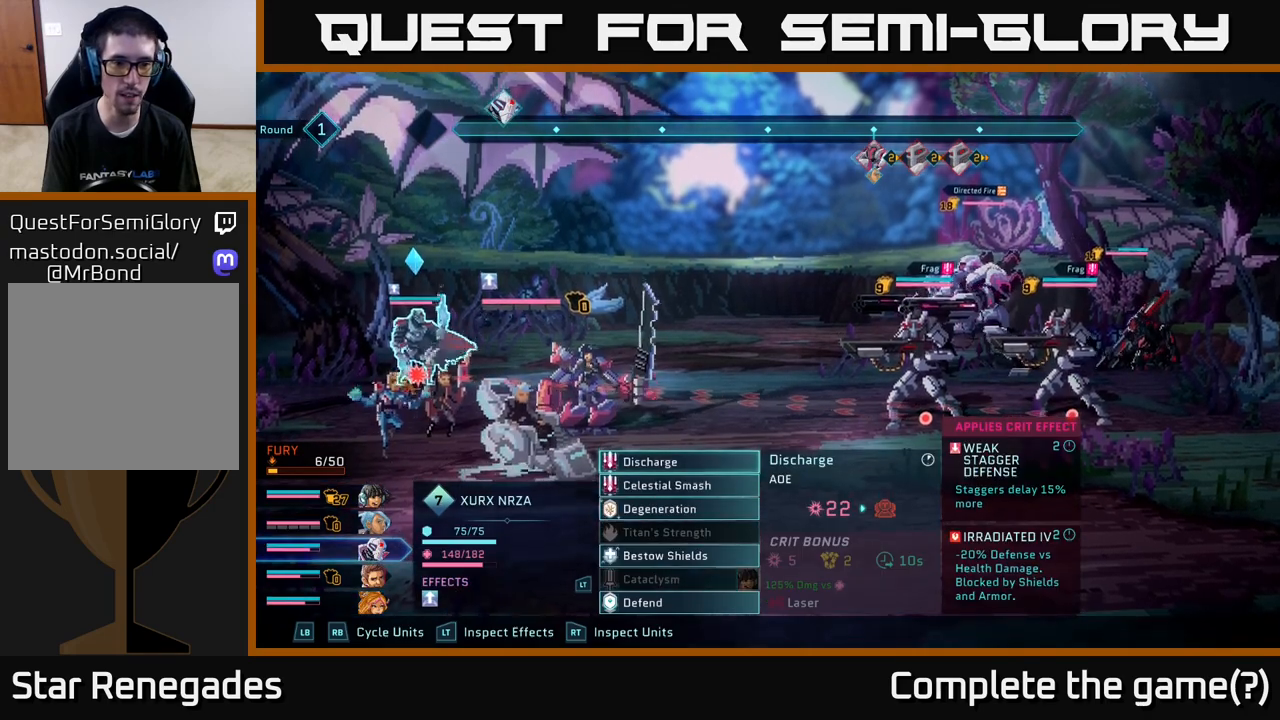
{"buttons": [], "left_stick": "center", "right_stick": "center", "events": []}
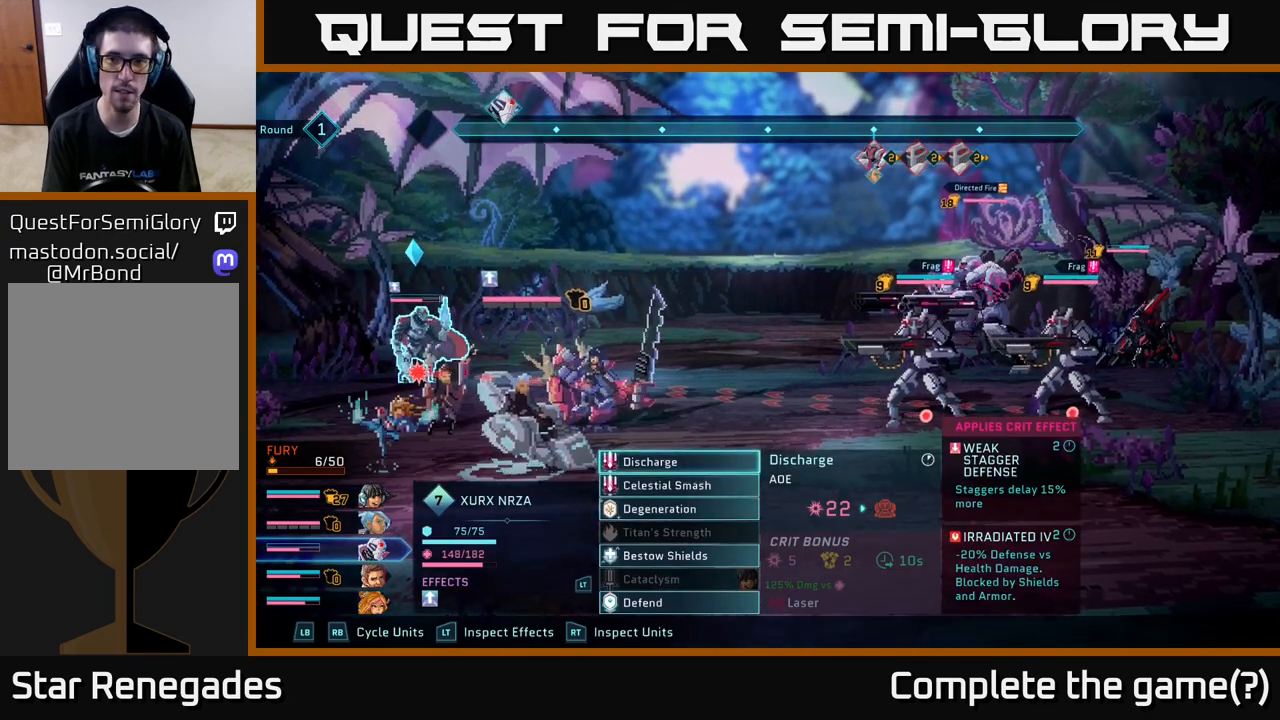
{"buttons": [], "left_stick": "center", "right_stick": "center", "events": []}
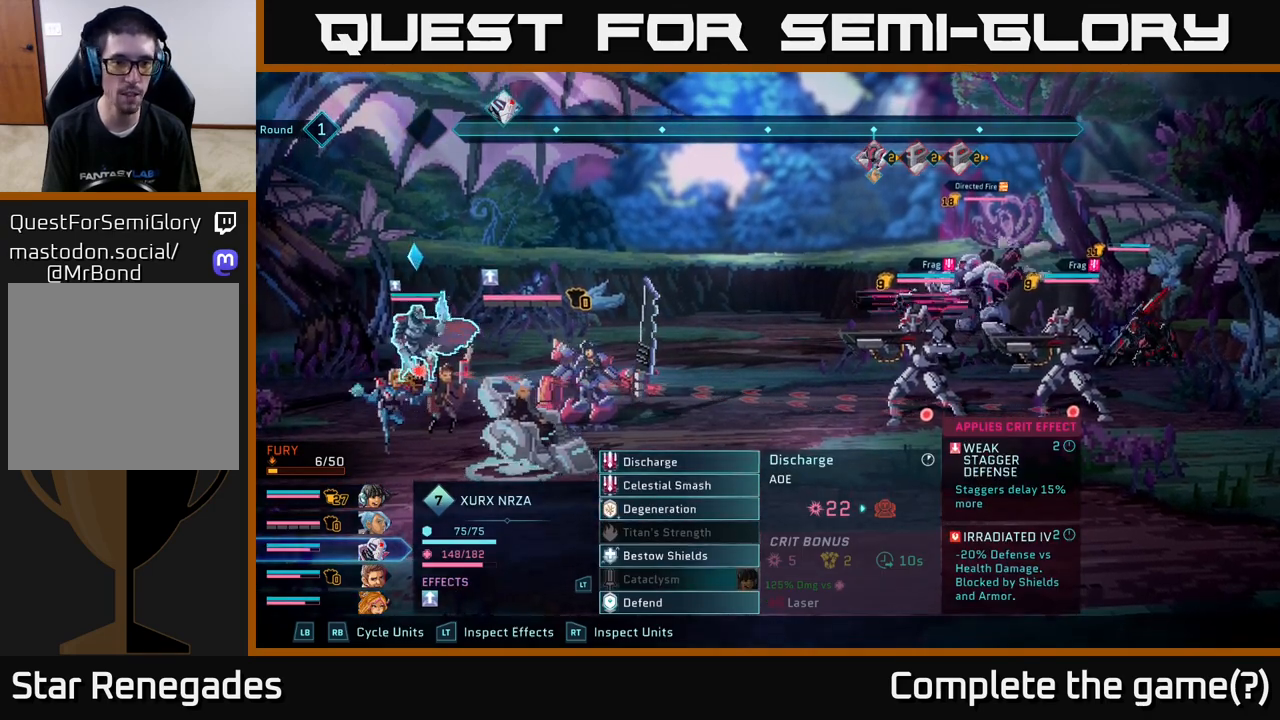
{"buttons": [], "left_stick": "center", "right_stick": "center", "events": []}
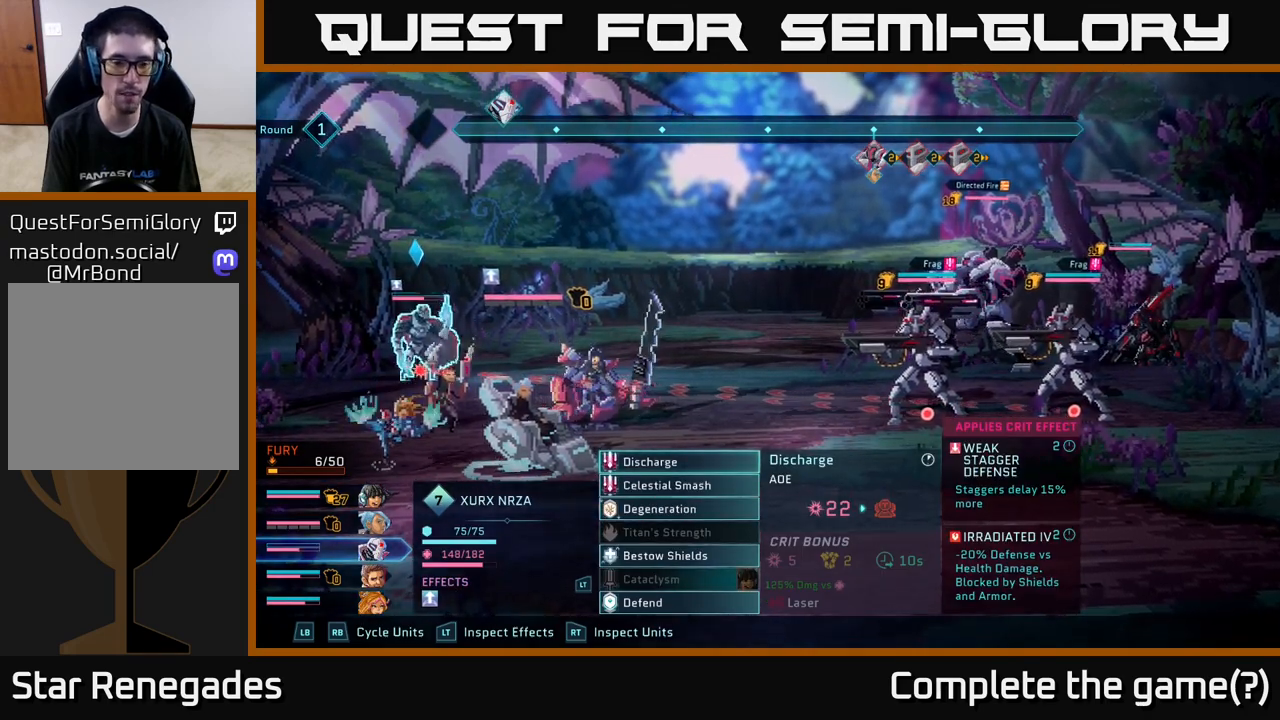
{"buttons": [], "left_stick": "down", "right_stick": "center", "events": [[450, "left_stick", "down"]]}
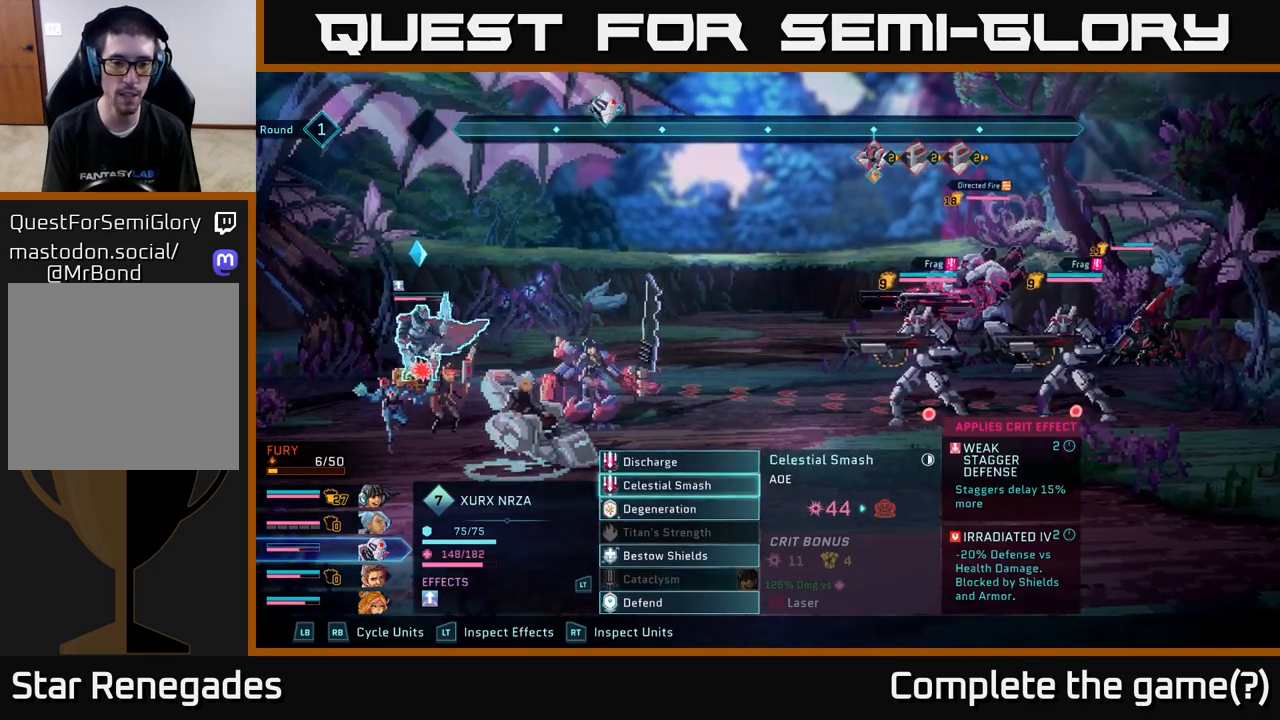
{"buttons": [], "left_stick": "center", "right_stick": "center", "events": [[150, "left_stick", "center"], [283, "left_stick", "down"], [467, "left_stick", "center"]]}
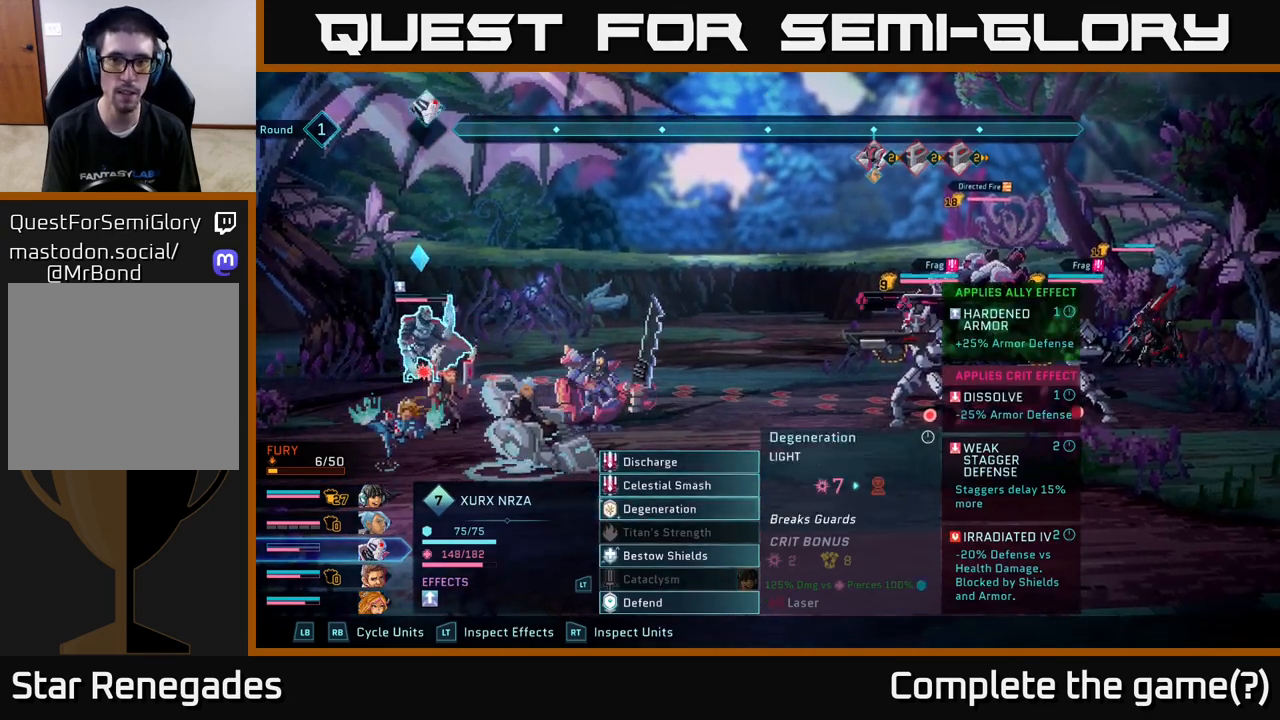
{"buttons": [], "left_stick": "center", "right_stick": "center", "events": [[17, "A", "down"], [83, "A", "up"]]}